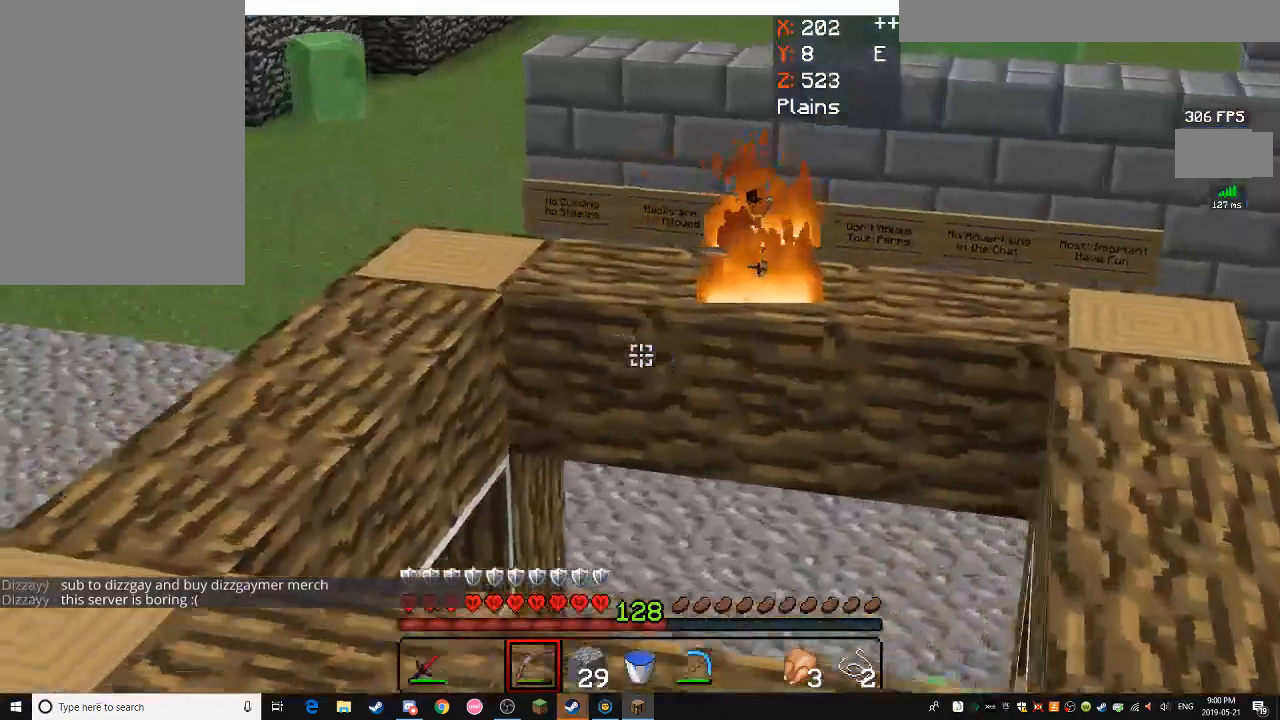
Gameplay with keyboard and mouse; each line is a JSON object with the keys and mouse buttons held at the frame after it. "events" lists presses ("down") and releases ("up") of "a", "d", "s", "space", "w", "mouse_left" and "mouse_right" between this image and that frame as [ms after this image, input, new state], when the widget could be followed in between. "mouse_left", "mouse_right" = the "left", "right" buttons of the "mouse" list. No other keys are recorded. Fast repeated clicks can show as one long hold. Mouse movement is not recorded.
{"keys": [], "mouse": [], "events": [[300, "w", "up"]]}
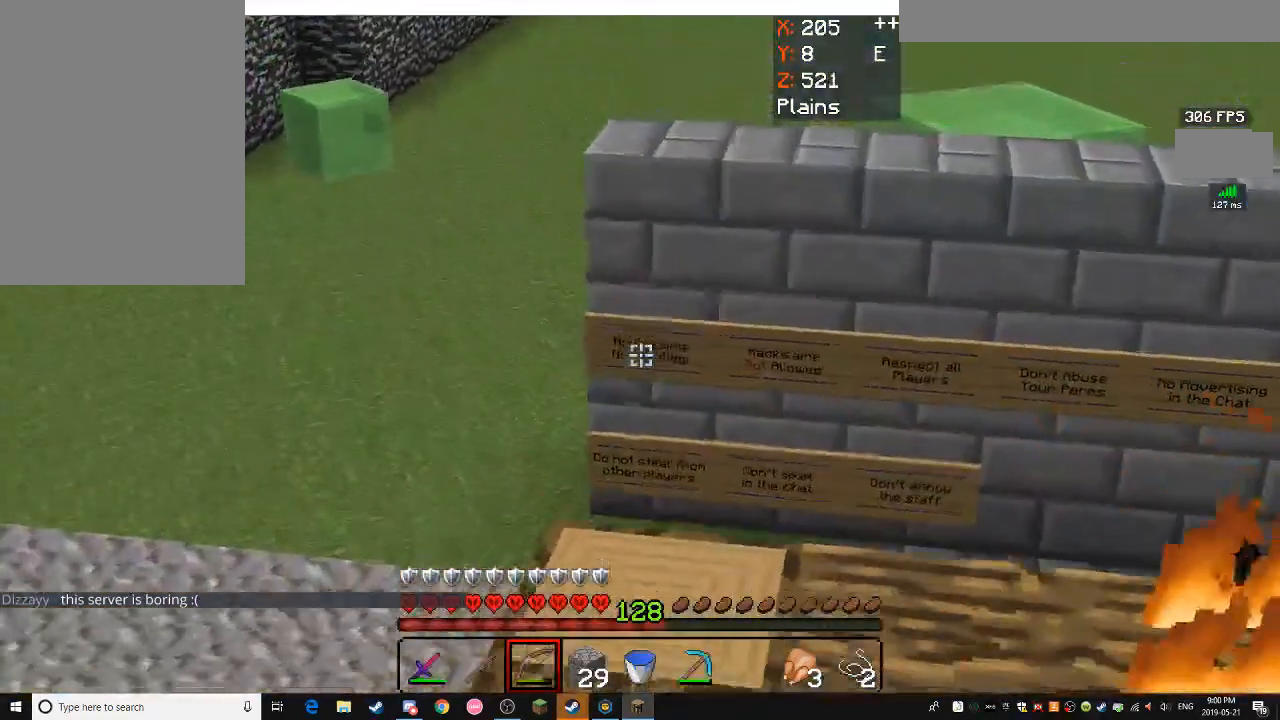
{"keys": [], "mouse": [], "events": [[83, "s", "down"], [233, "s", "up"]]}
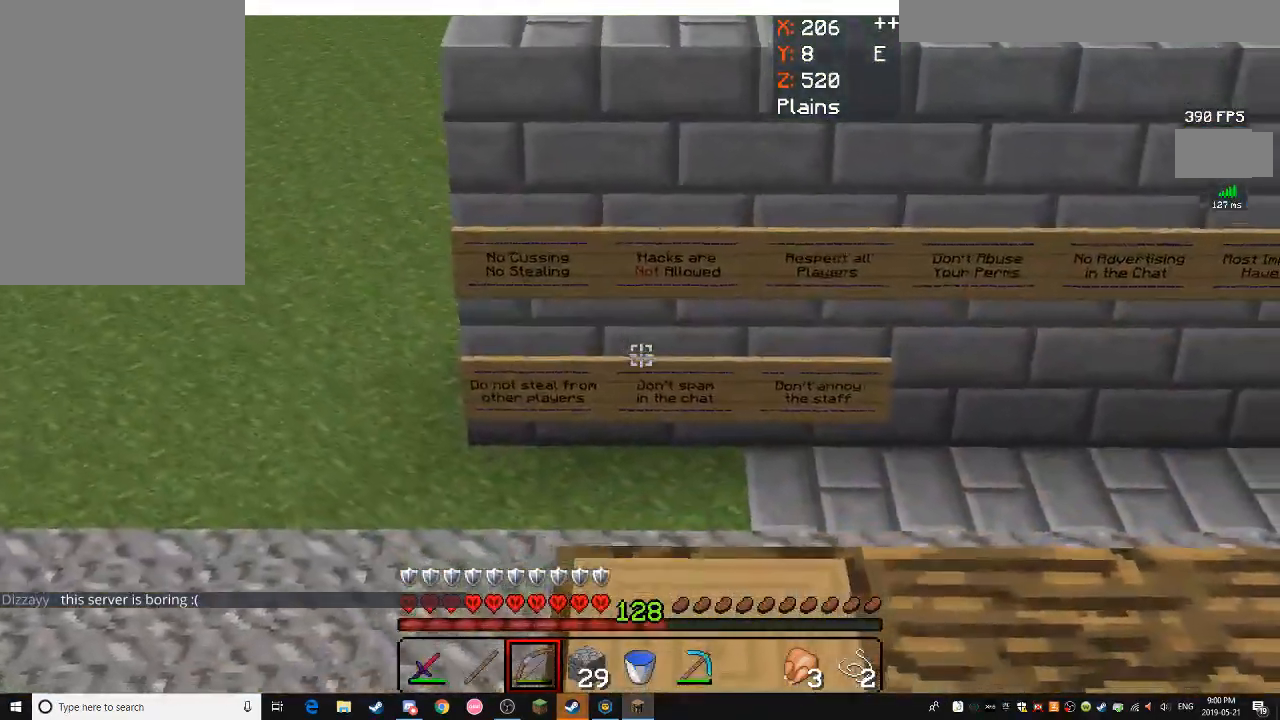
{"keys": [], "mouse": [], "events": [[233, "s", "down"], [450, "s", "up"]]}
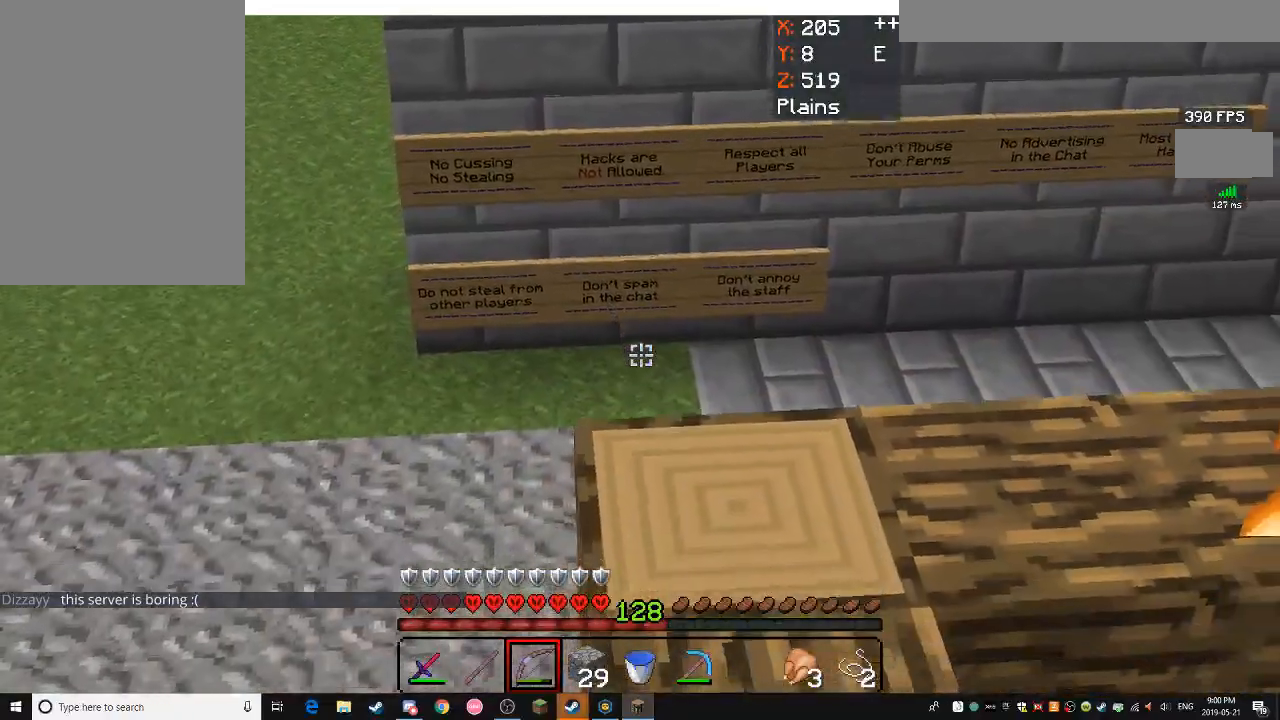
{"keys": [], "mouse": [], "events": []}
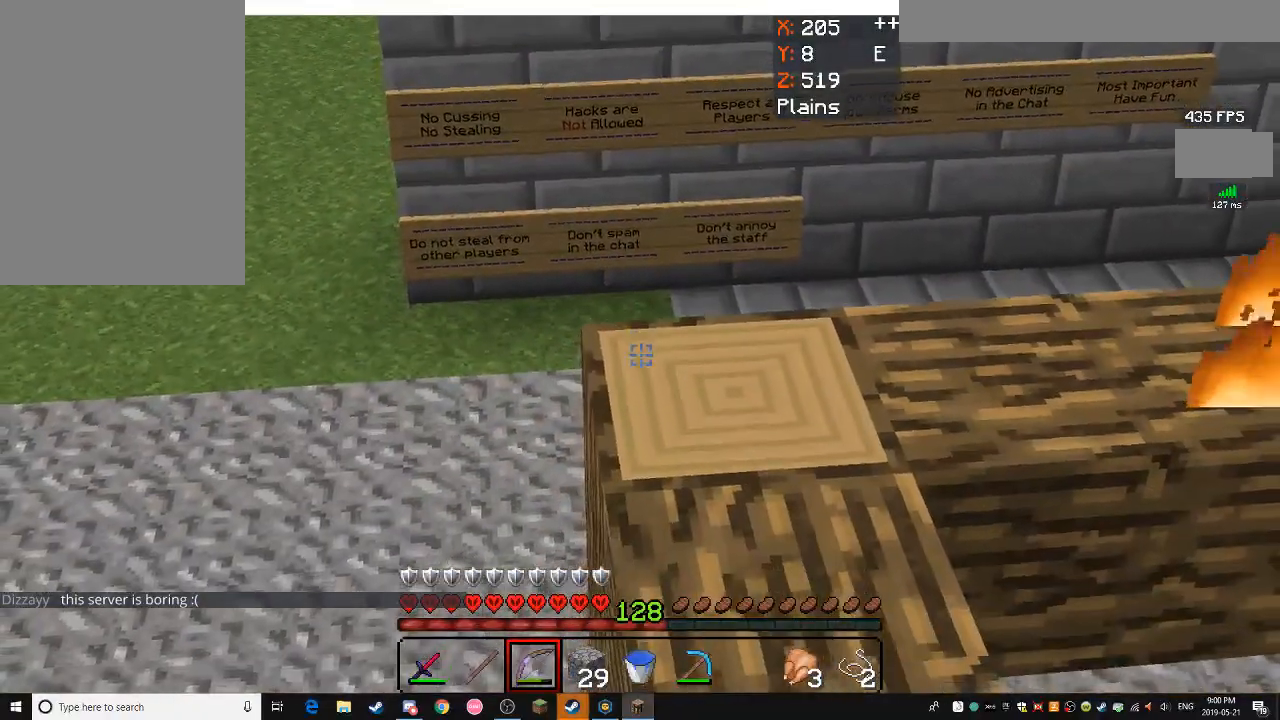
{"keys": [], "mouse": [], "events": []}
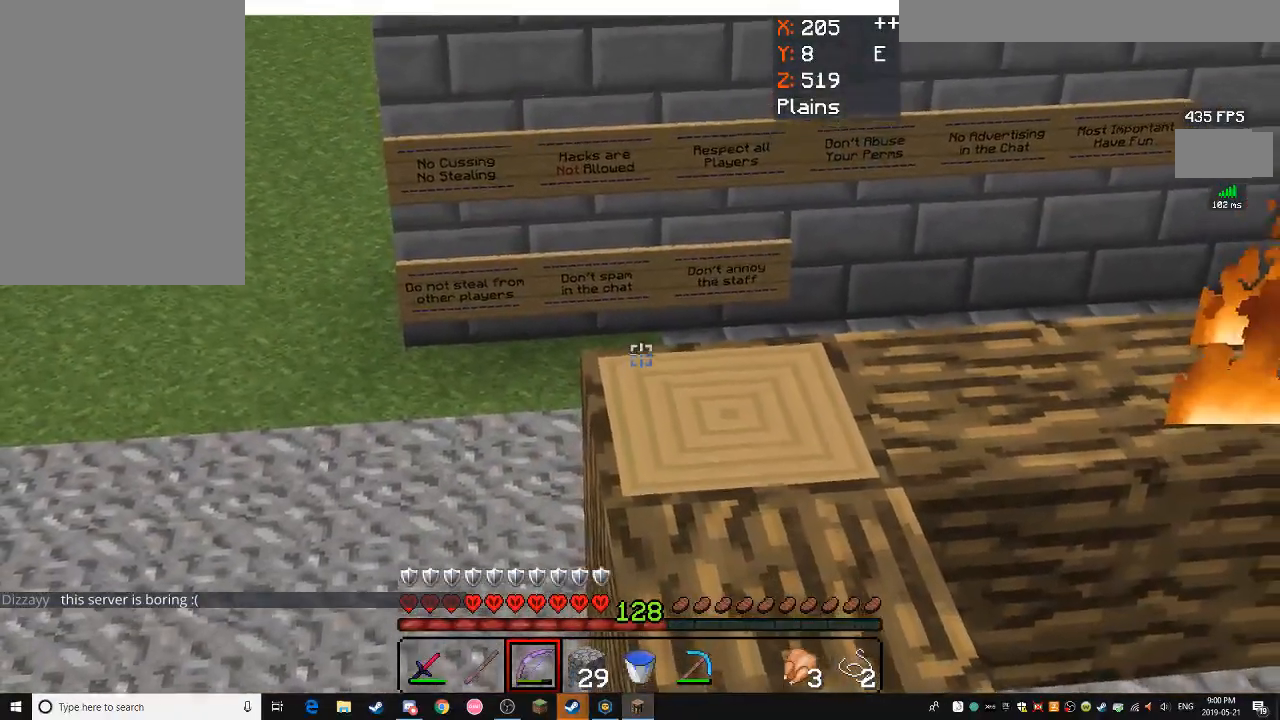
{"keys": [], "mouse": [], "events": []}
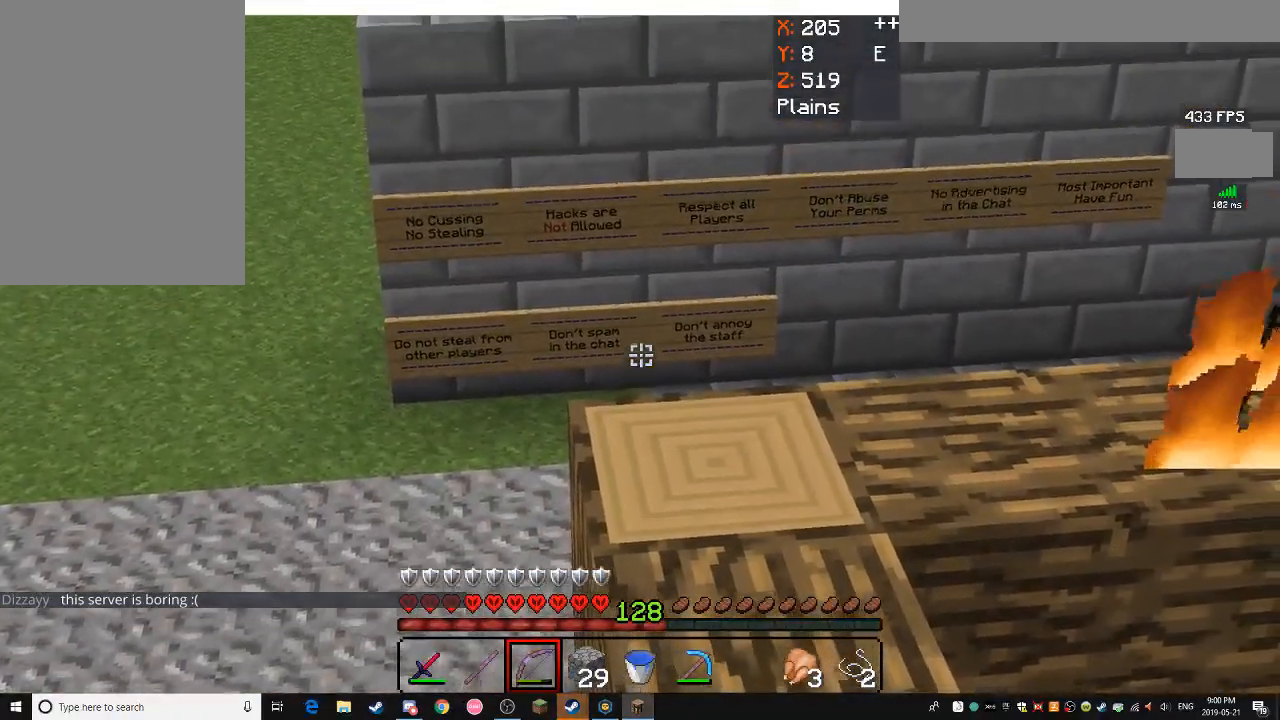
{"keys": [], "mouse": [], "events": []}
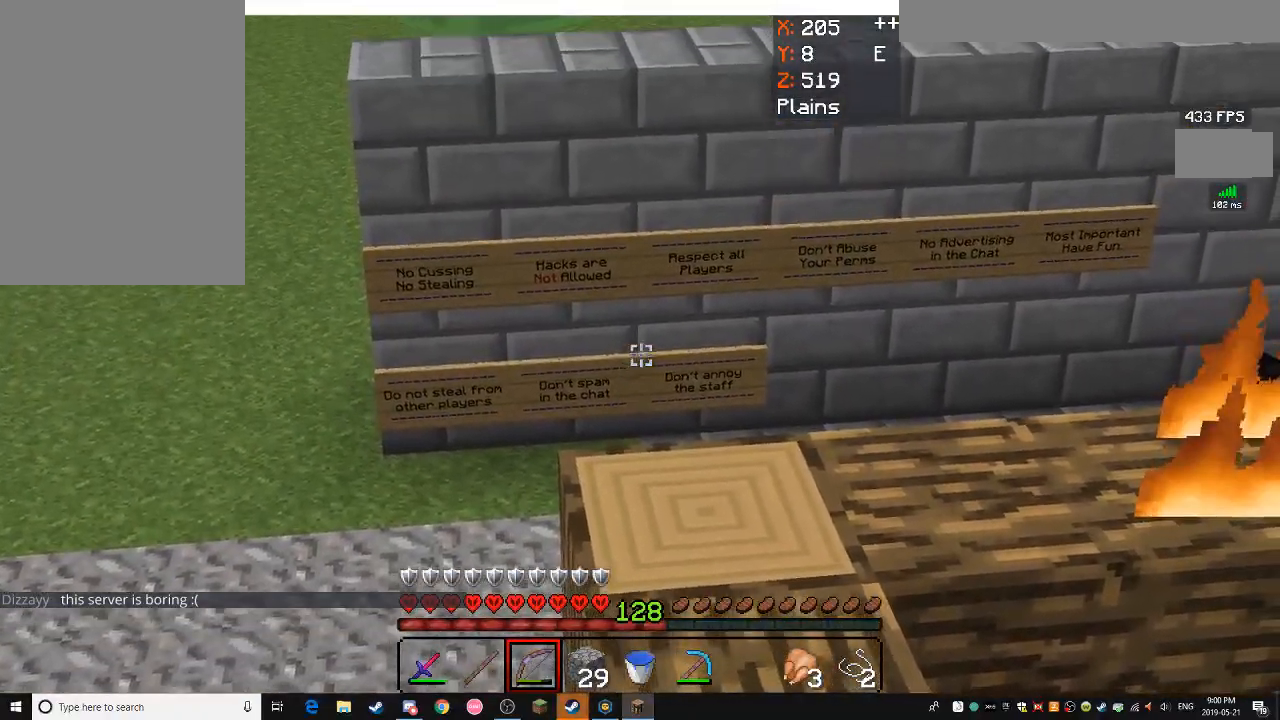
{"keys": ["d", "w"], "mouse": [], "events": [[283, "d", "down"], [283, "w", "down"]]}
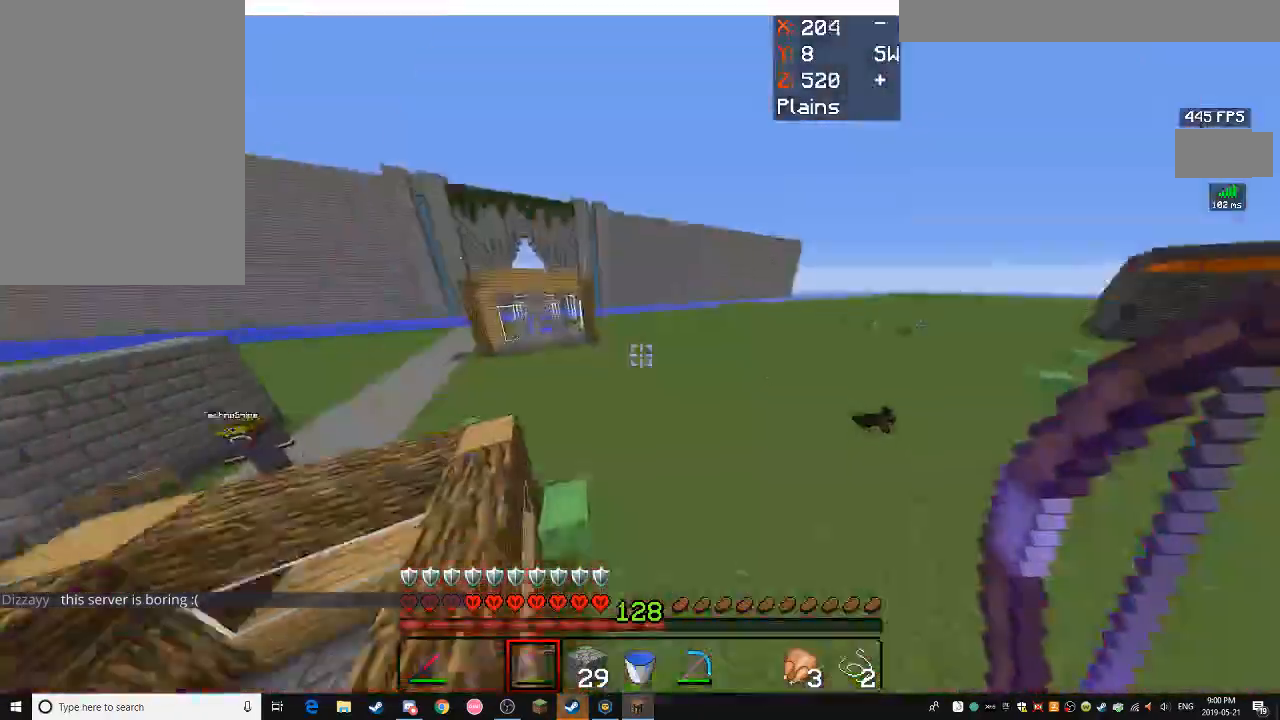
{"keys": ["a", "d", "space"], "mouse": [], "events": [[233, "space", "down"], [433, "a", "down"], [433, "w", "up"]]}
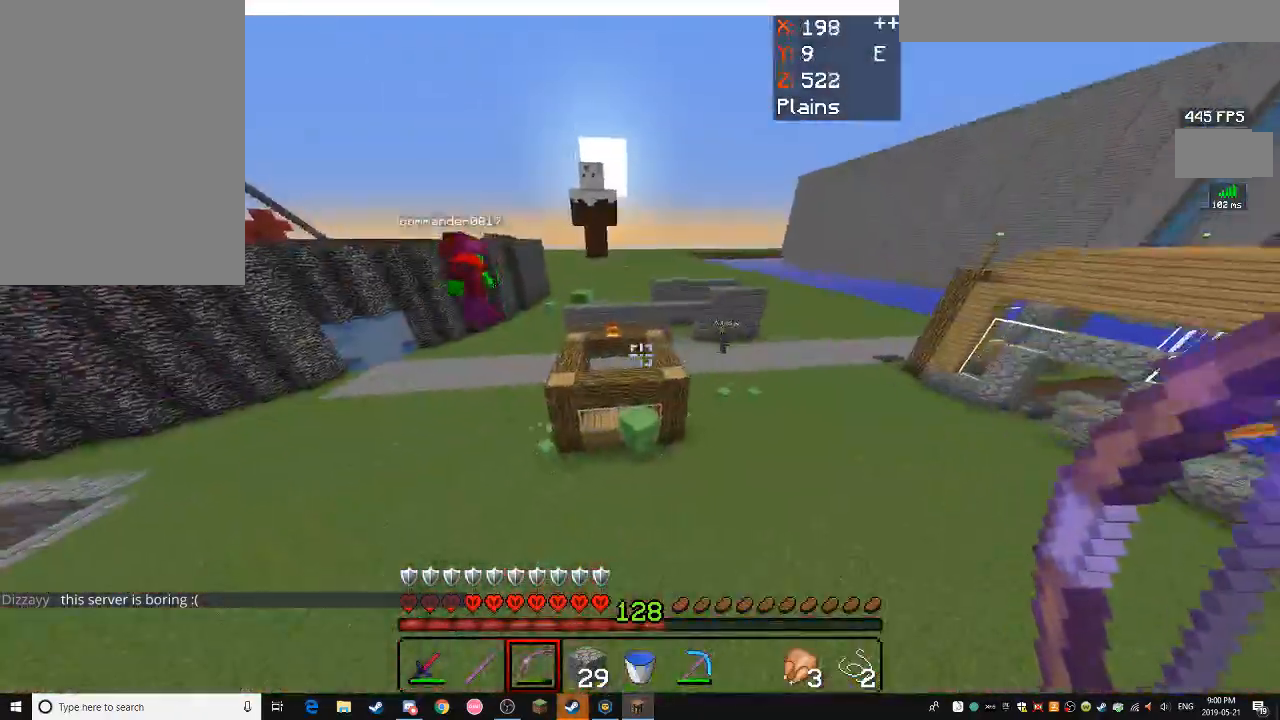
{"keys": [], "mouse": [], "events": [[33, "space", "up"], [83, "d", "up"], [333, "a", "up"]]}
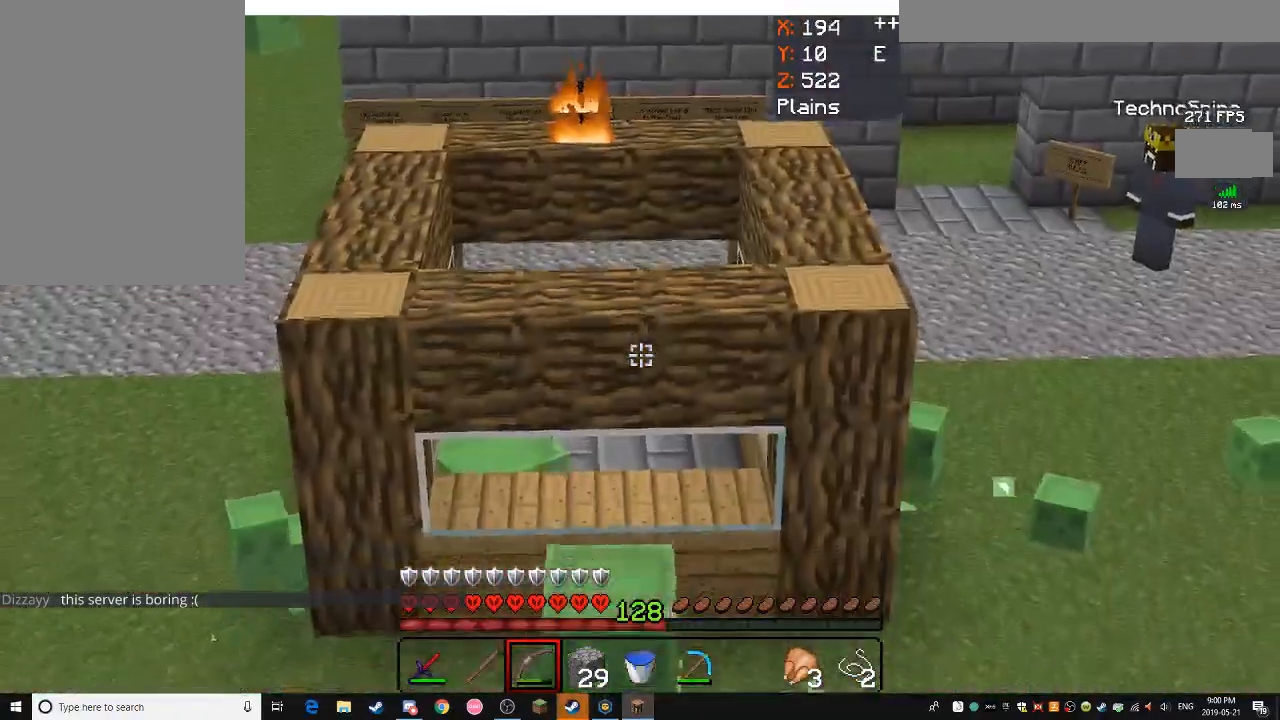
{"keys": ["a", "w"], "mouse": [], "events": [[83, "w", "down"], [483, "a", "down"]]}
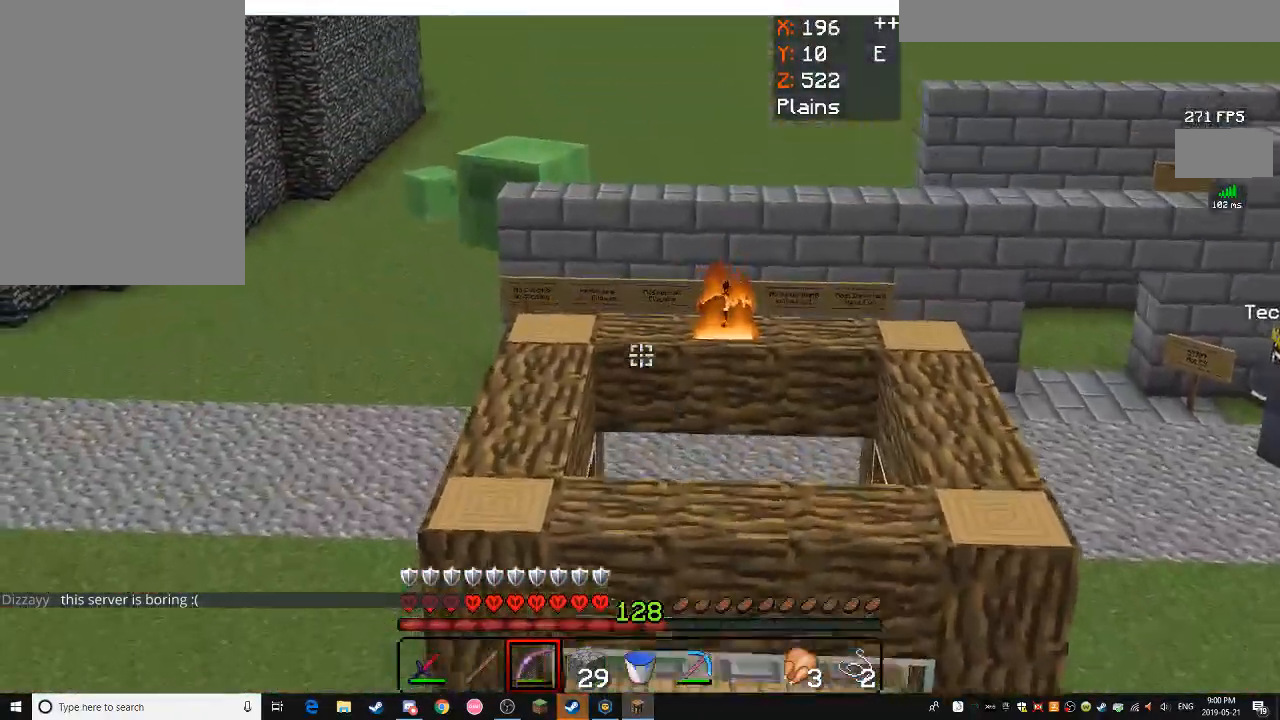
{"keys": ["s"], "mouse": [], "events": [[100, "w", "up"], [150, "a", "up"], [333, "s", "down"]]}
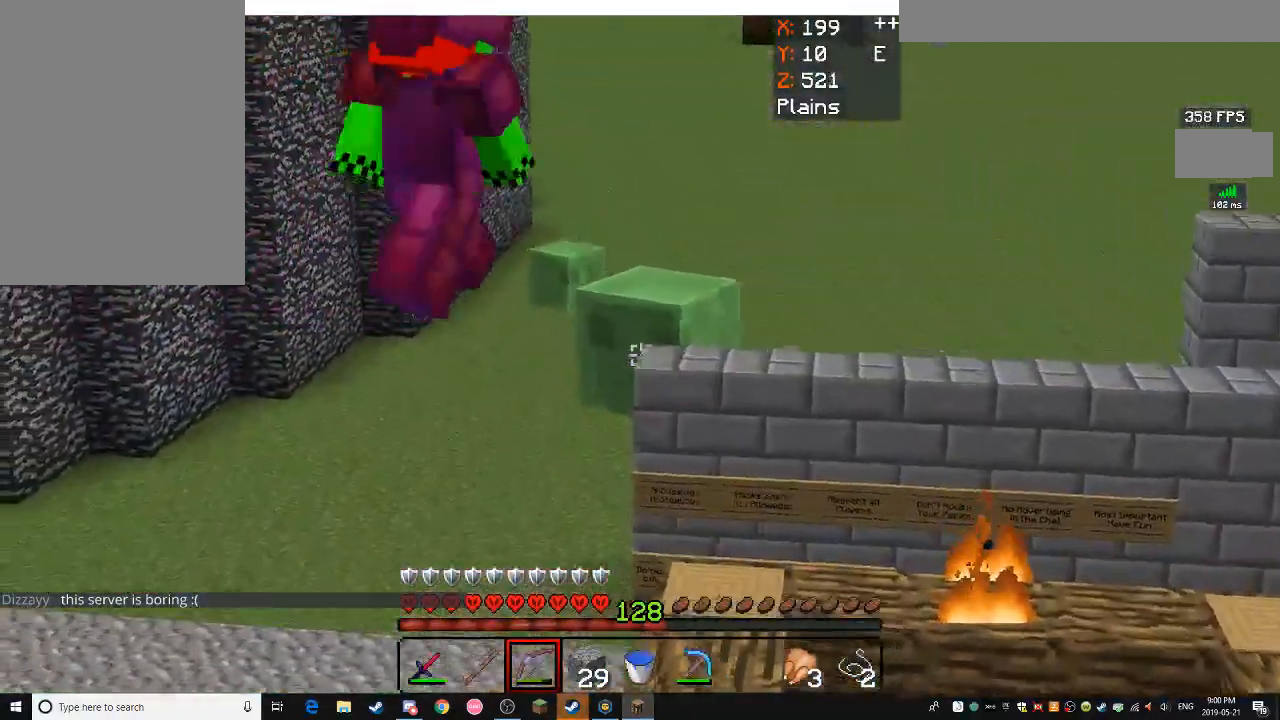
{"keys": [], "mouse": [], "events": [[133, "s", "up"]]}
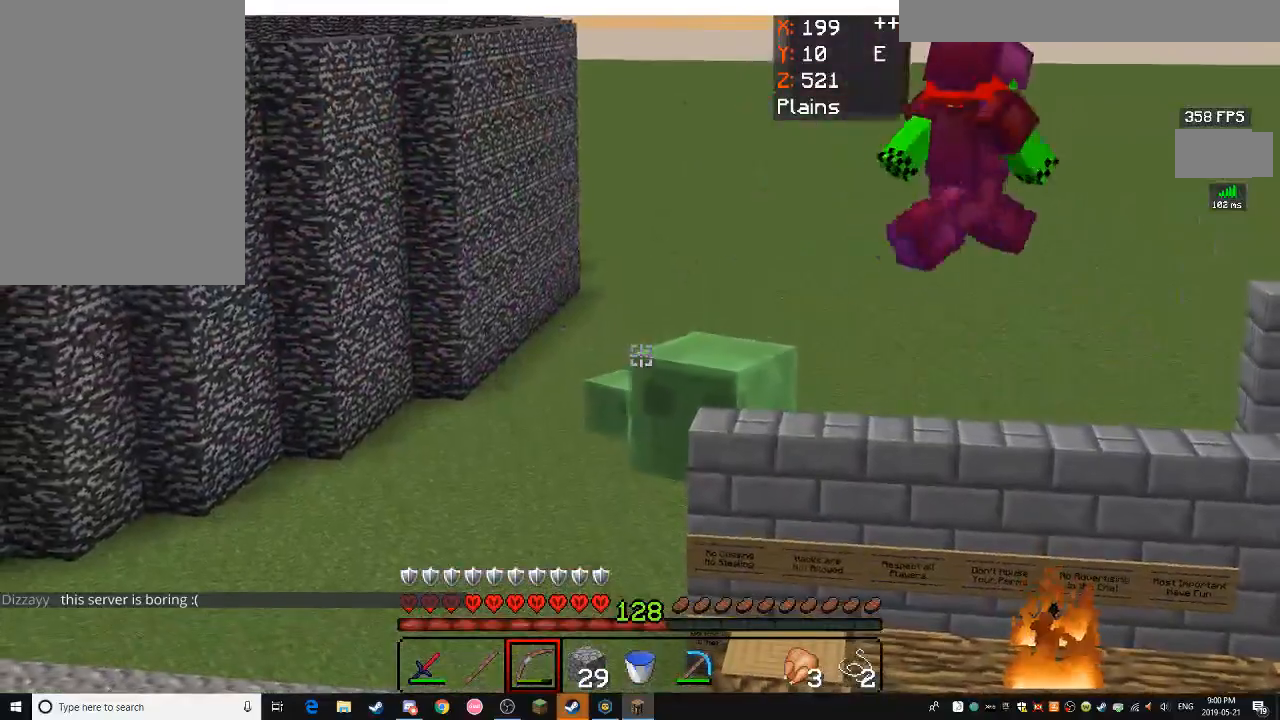
{"keys": ["w"], "mouse": [], "events": [[317, "w", "down"]]}
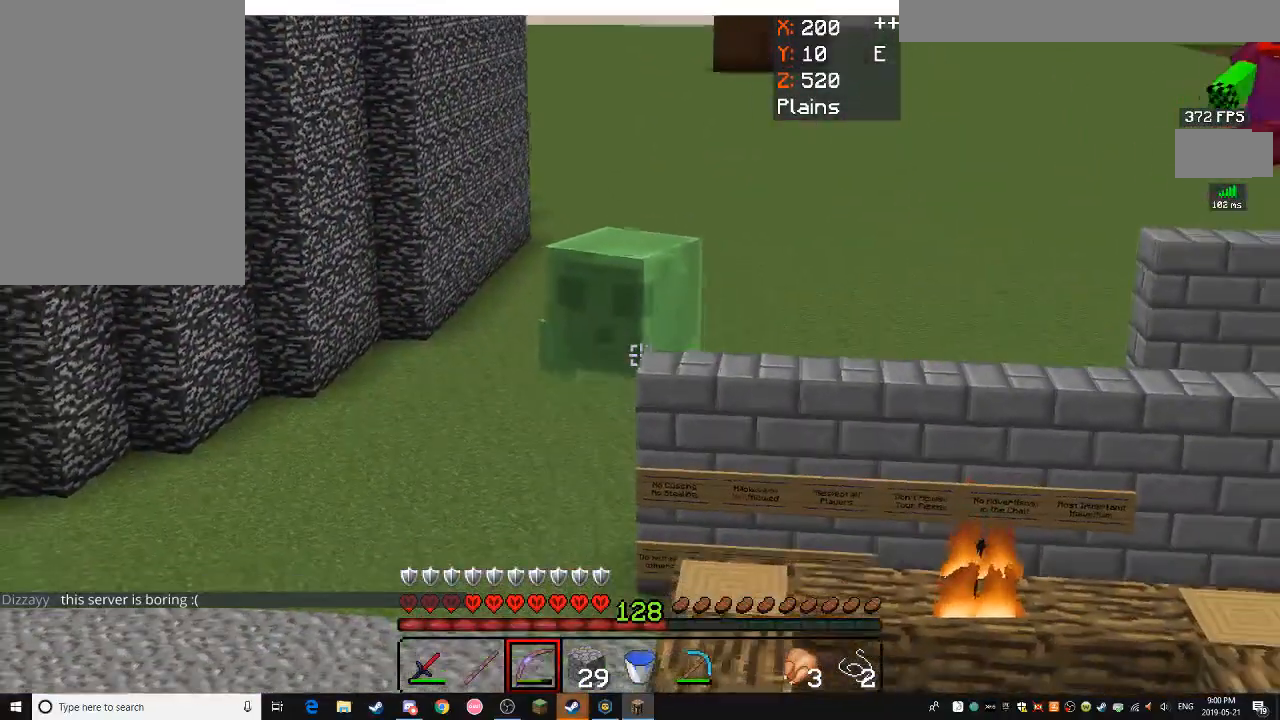
{"keys": [], "mouse": [], "events": [[83, "w", "up"]]}
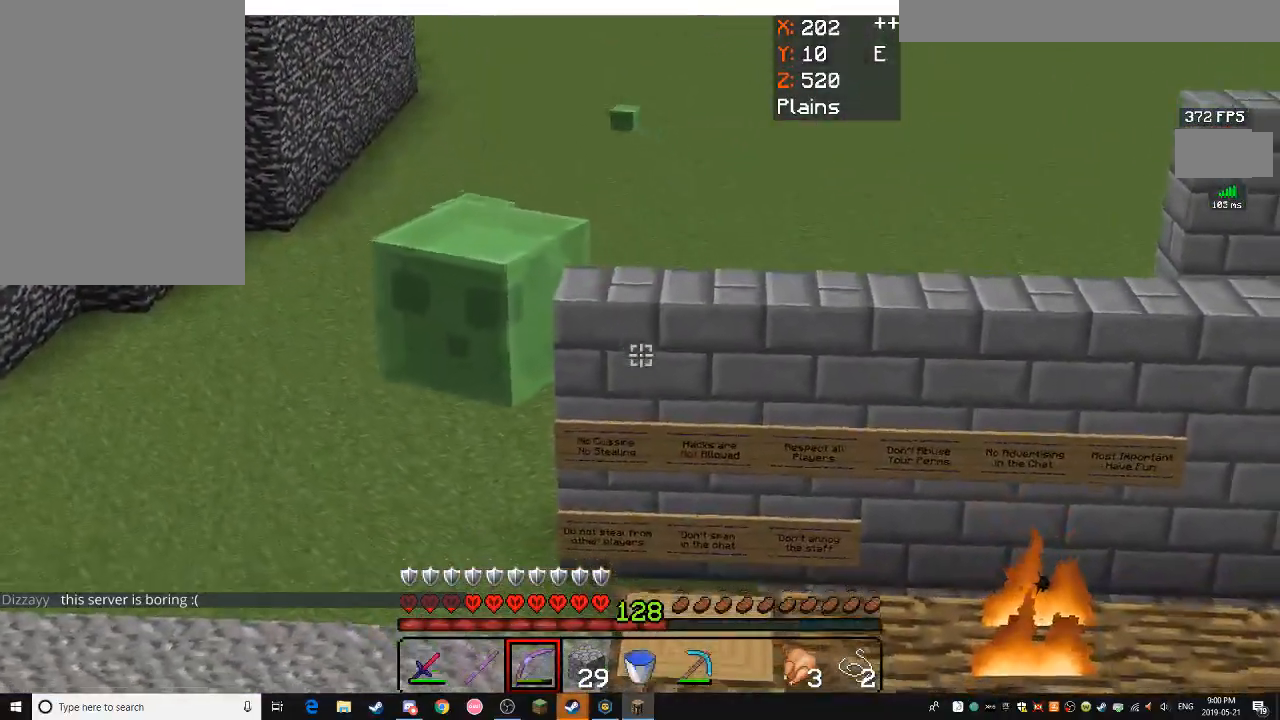
{"keys": [], "mouse": [], "events": []}
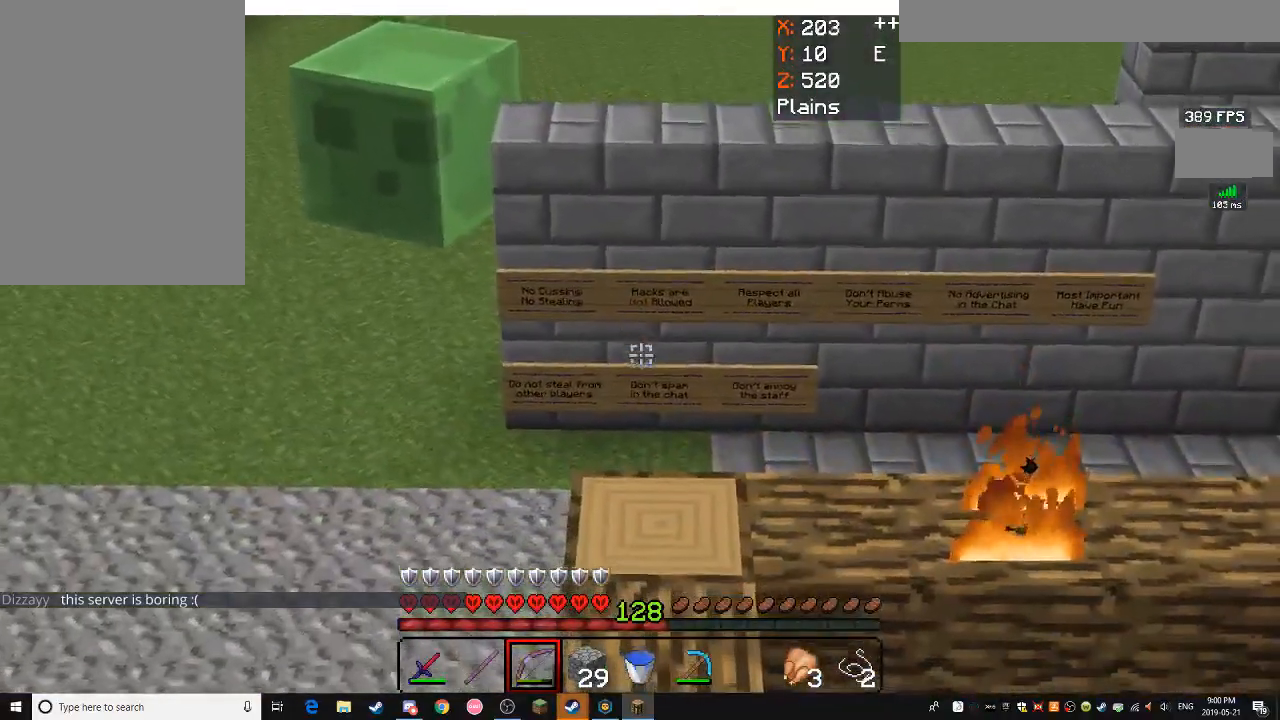
{"keys": [], "mouse": [], "events": []}
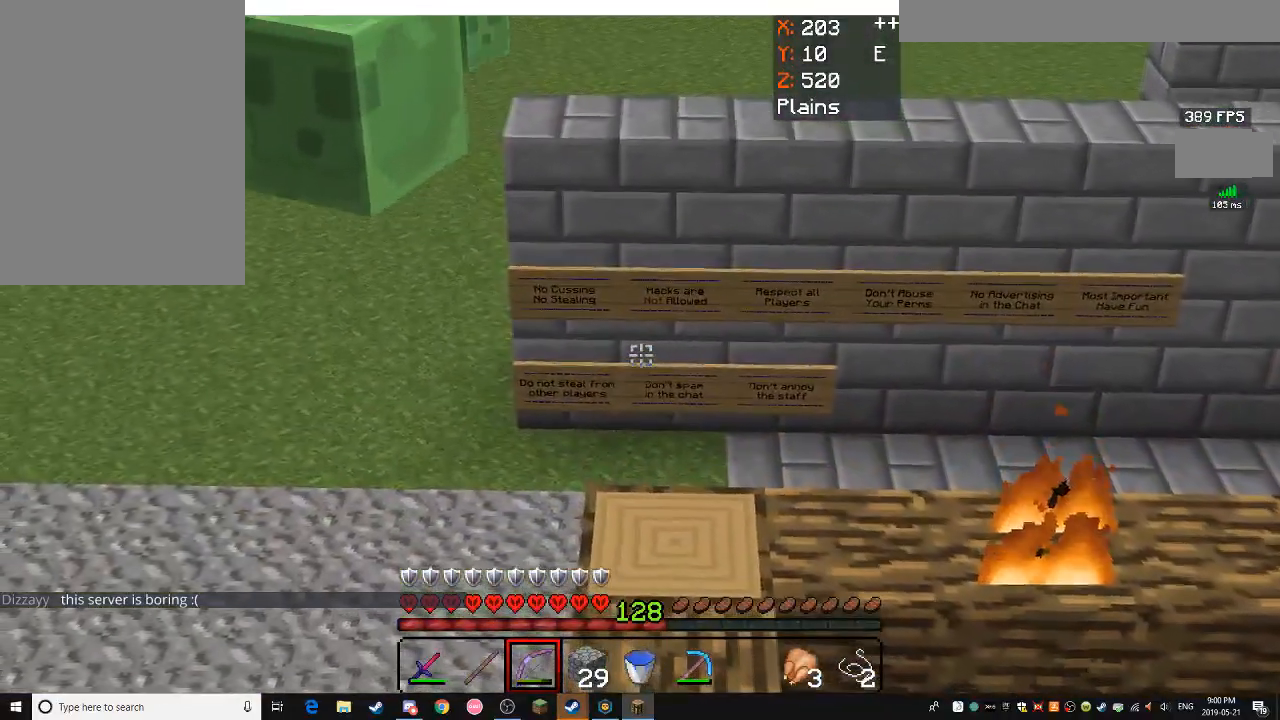
{"keys": ["d"], "mouse": [], "events": [[433, "d", "down"]]}
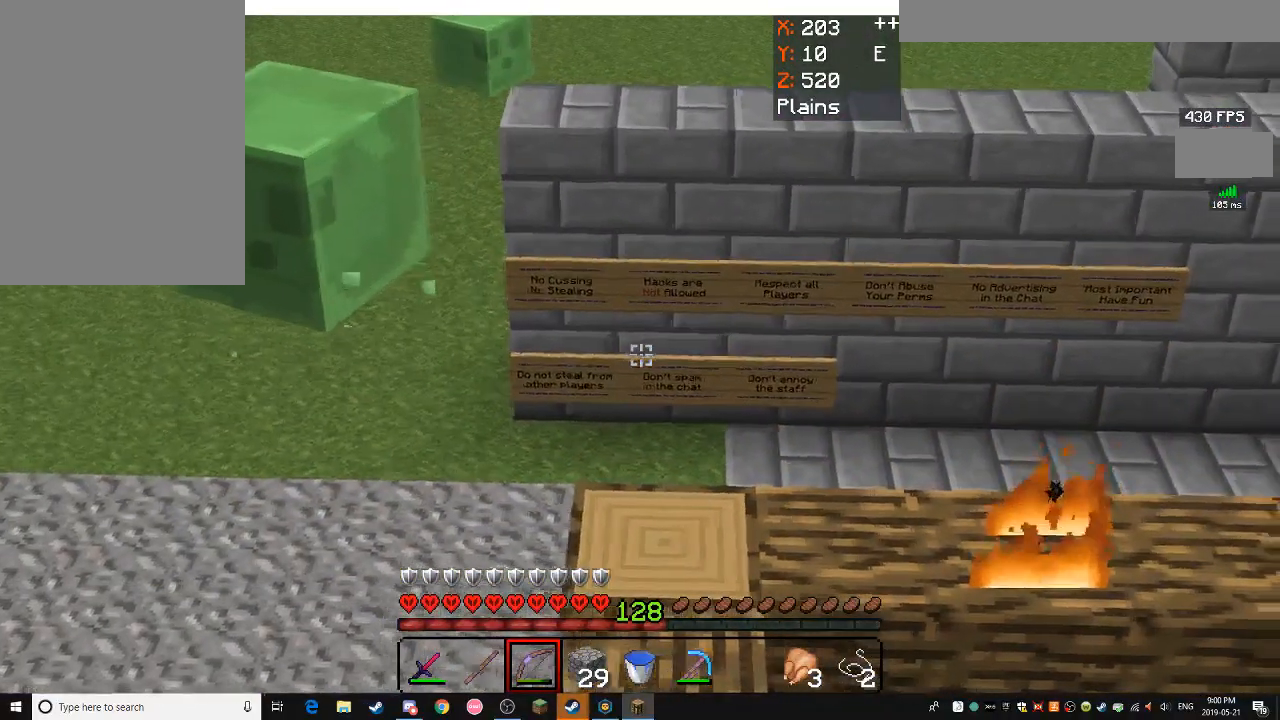
{"keys": [], "mouse": [], "events": [[183, "d", "up"]]}
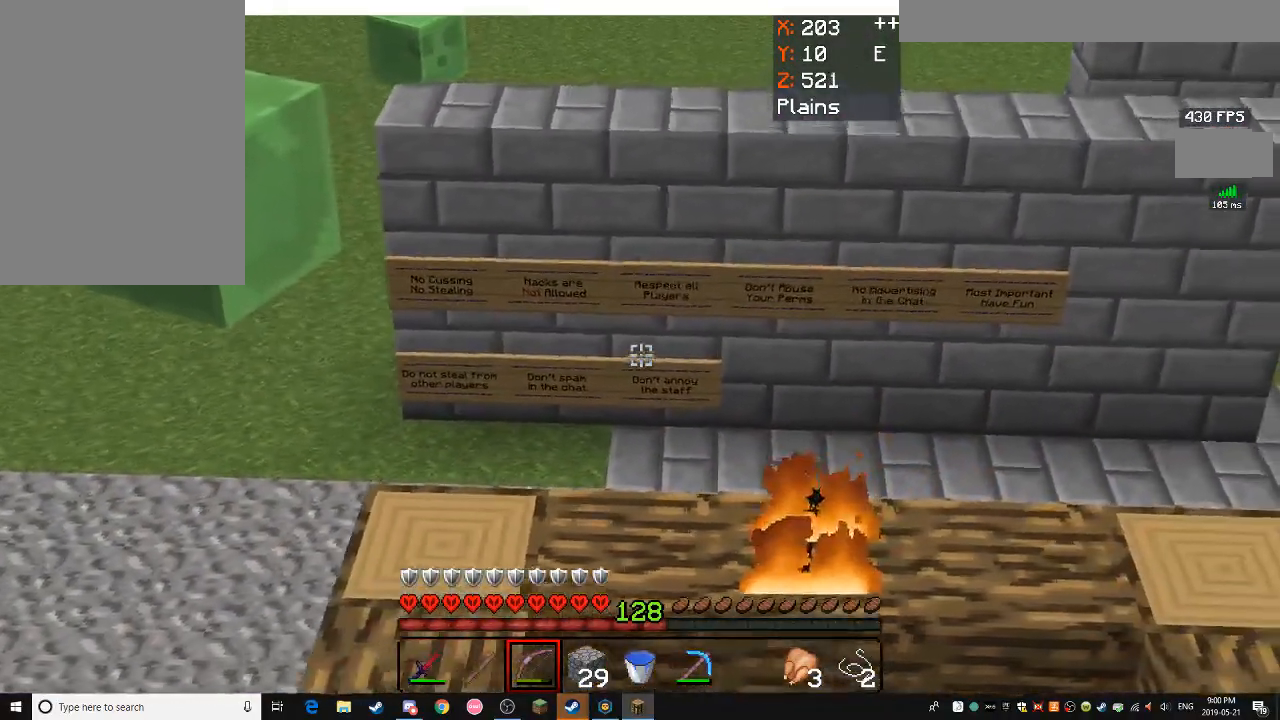
{"keys": [], "mouse": [], "events": []}